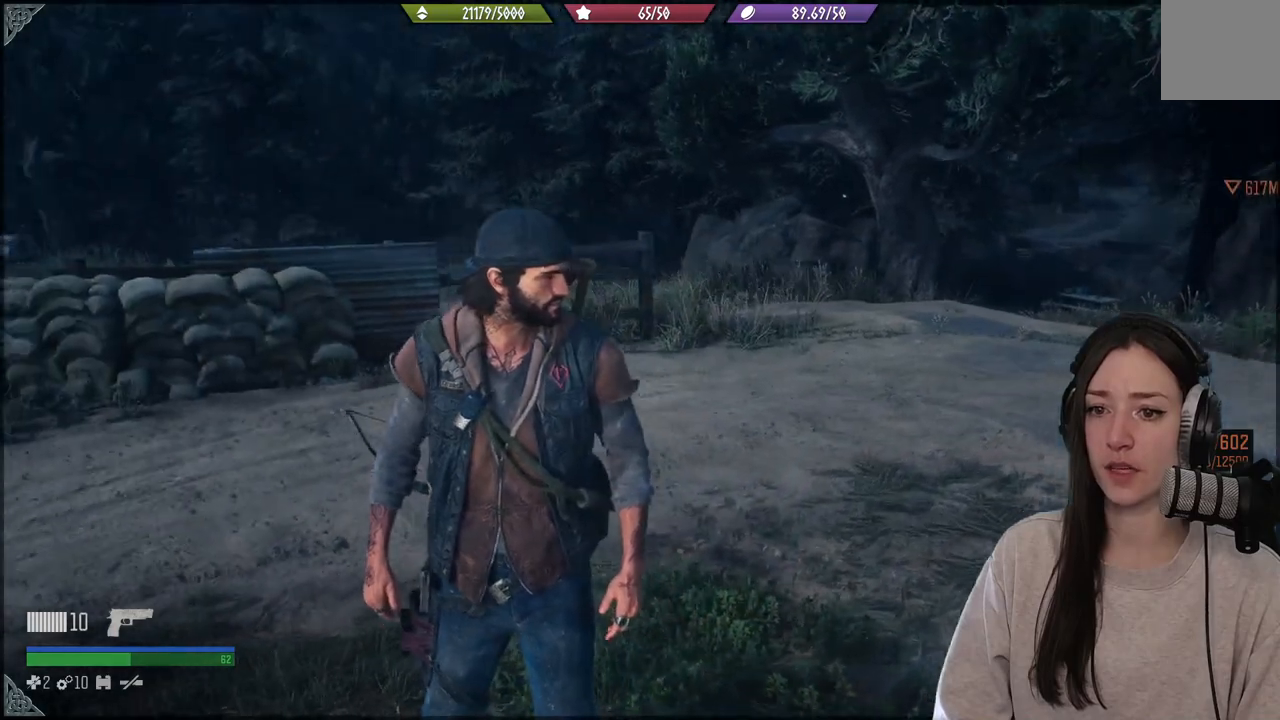
Gameplay with a controller (Xbox layout); each line is a JSON object with the inputs held at the frame after it (dt_ms = milliseconds from this image to that frame). "events" lists button and stick changes between this image and that frame as [ms after this image, input, new state], when the widget could be followed in between. Not read: L3.
{"dt_ms": 500, "buttons": [], "left_stick": "up-left", "right_stick": "left", "events": [[33, "right_stick", "center"], [400, "left_stick", "up-left"], [400, "right_stick", "left"]]}
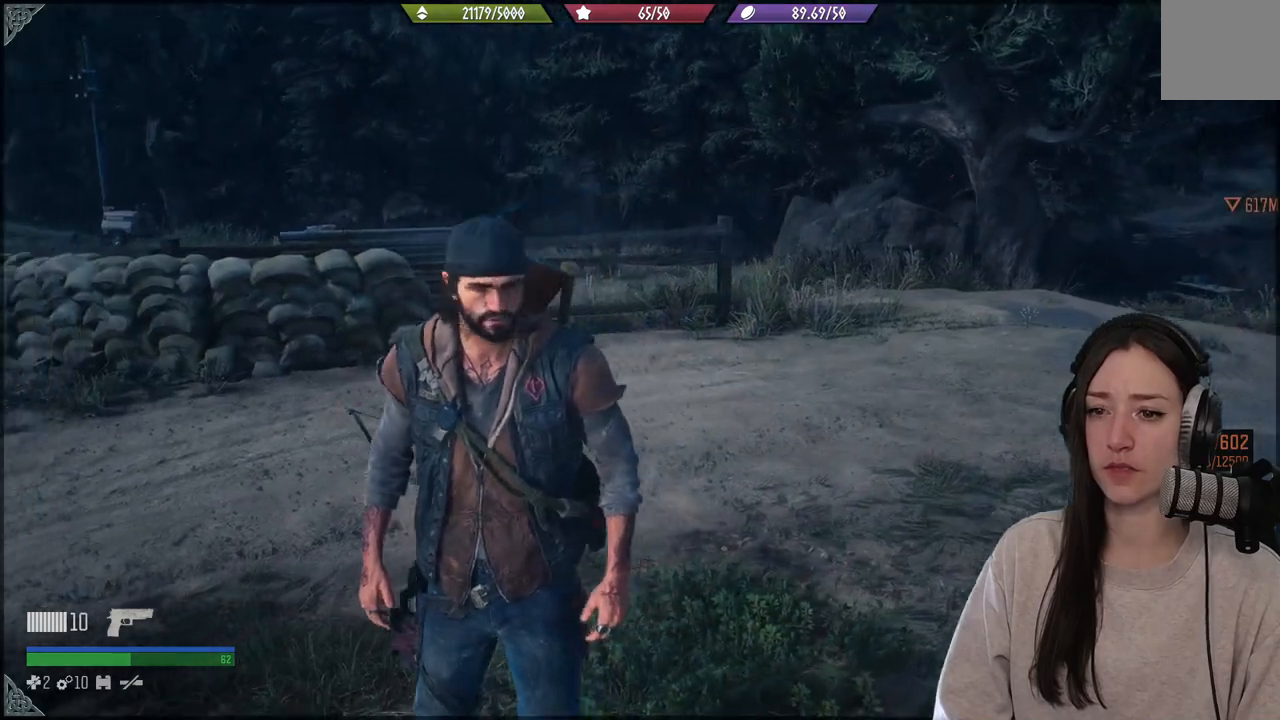
{"dt_ms": 500, "buttons": [], "left_stick": "center", "right_stick": "center", "events": [[100, "left_stick", "up"], [433, "left_stick", "center"], [500, "right_stick", "center"]]}
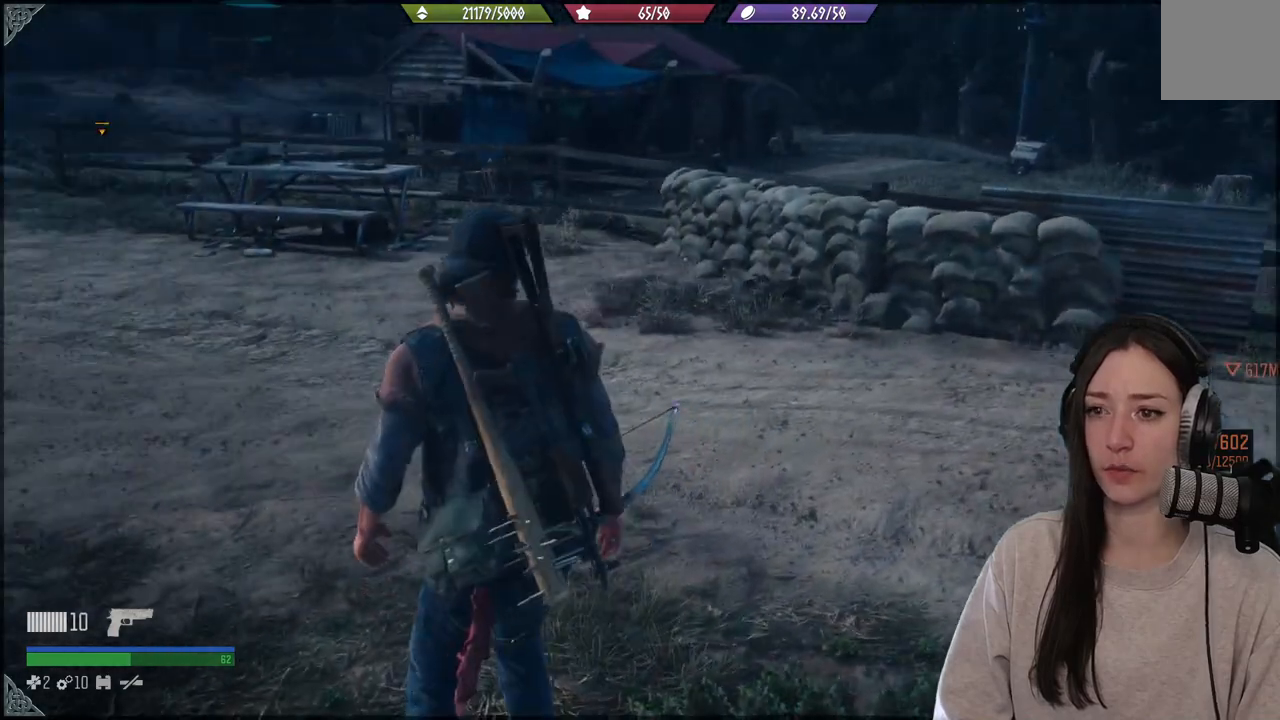
{"dt_ms": 500, "buttons": [], "left_stick": "center", "right_stick": "left", "events": [[283, "right_stick", "left"]]}
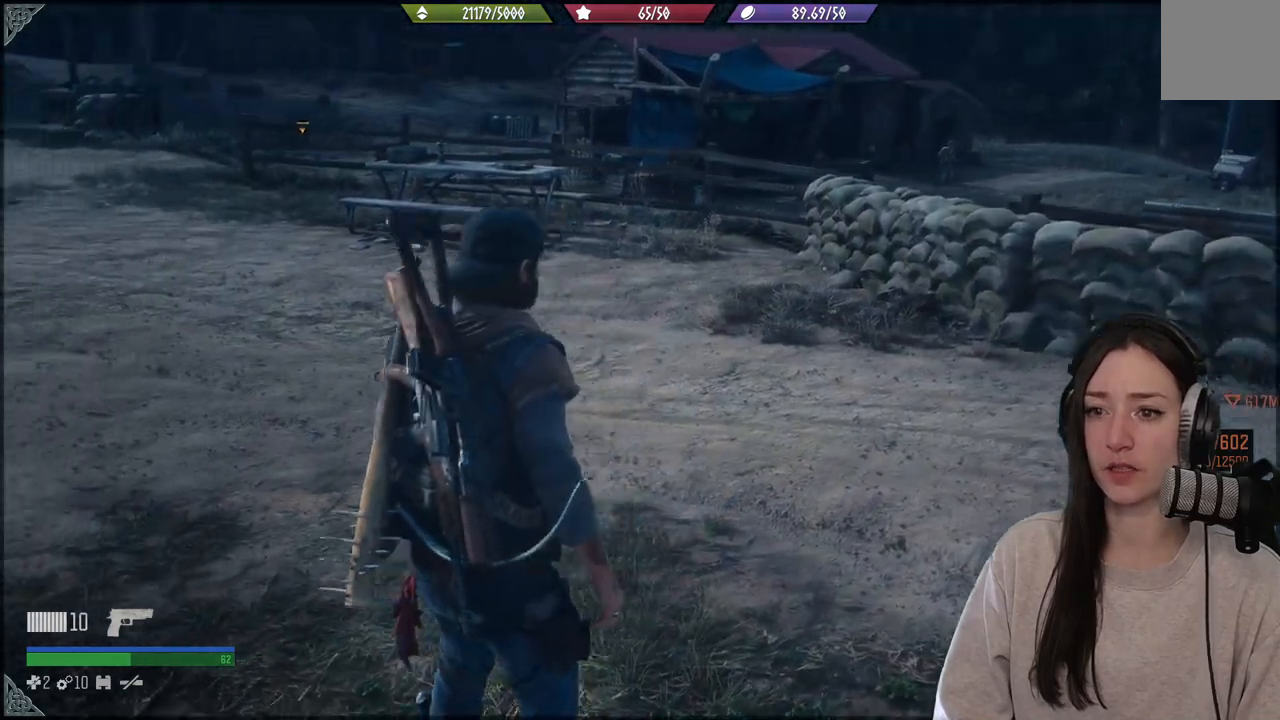
{"dt_ms": 500, "buttons": [], "left_stick": "center", "right_stick": "left", "events": []}
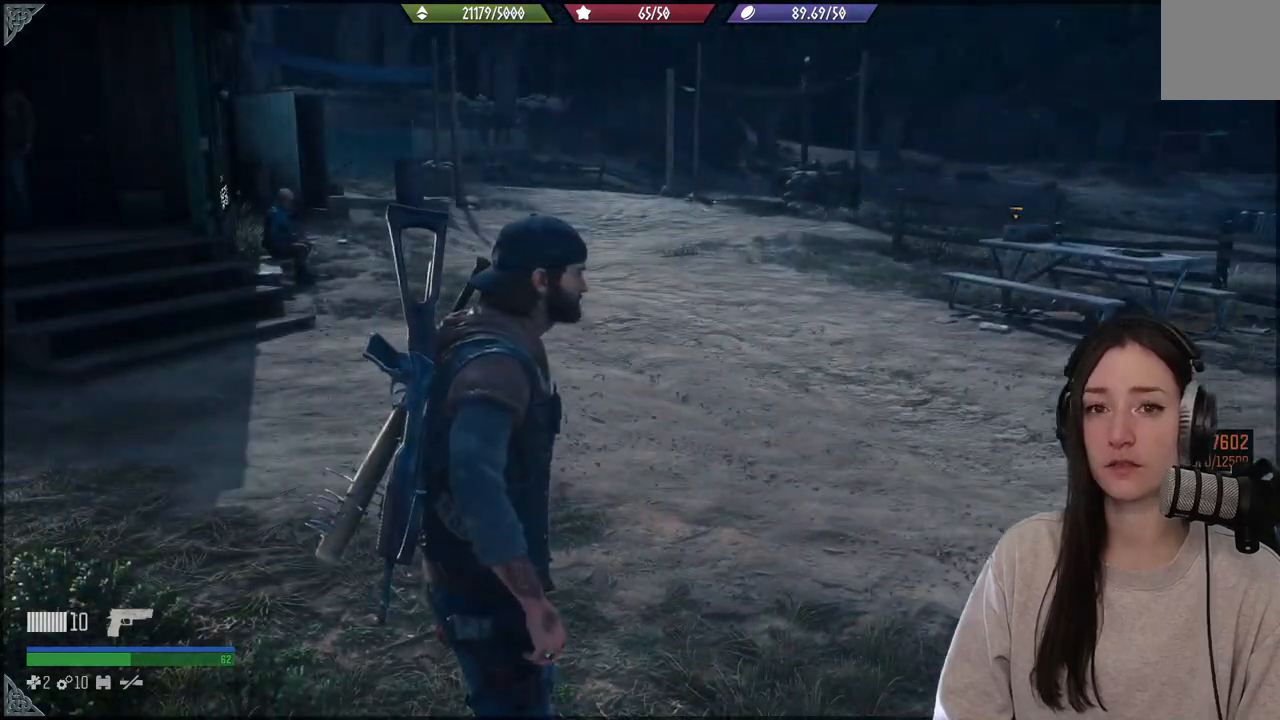
{"dt_ms": 500, "buttons": [], "left_stick": "center", "right_stick": "center", "events": [[300, "right_stick", "center"]]}
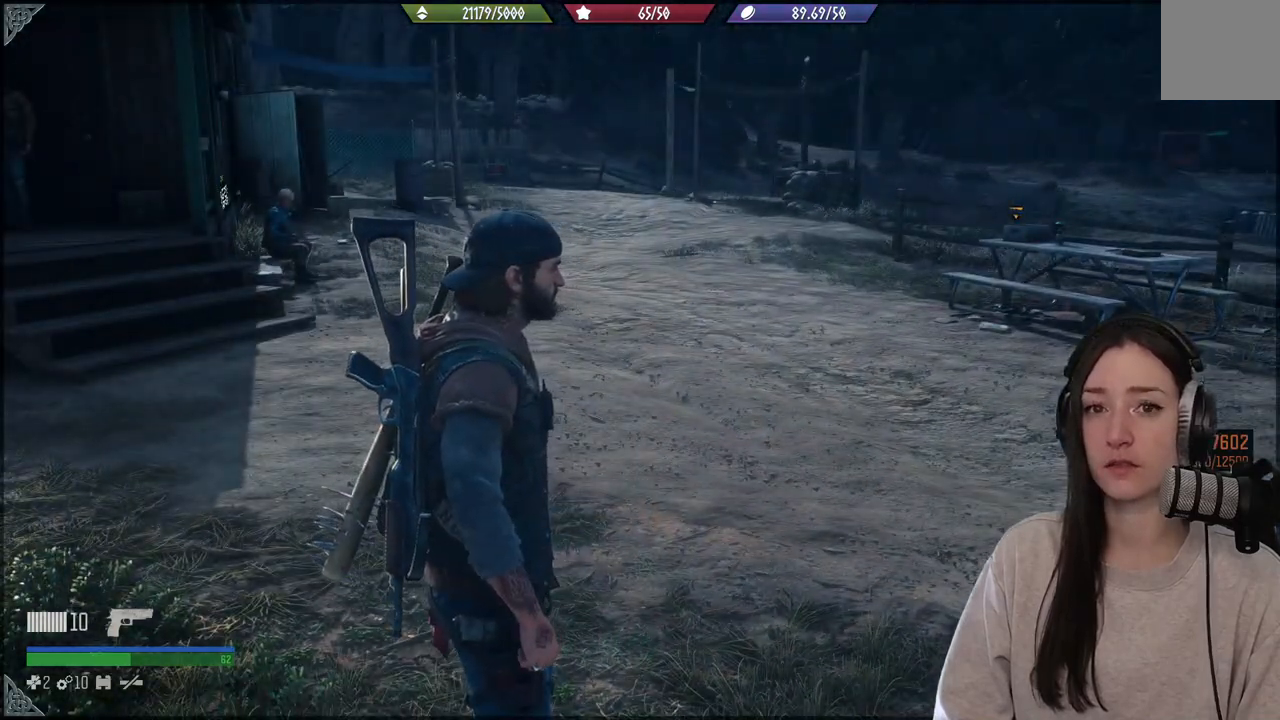
{"dt_ms": 500, "buttons": [], "left_stick": "center", "right_stick": "left", "events": [[267, "right_stick", "left"]]}
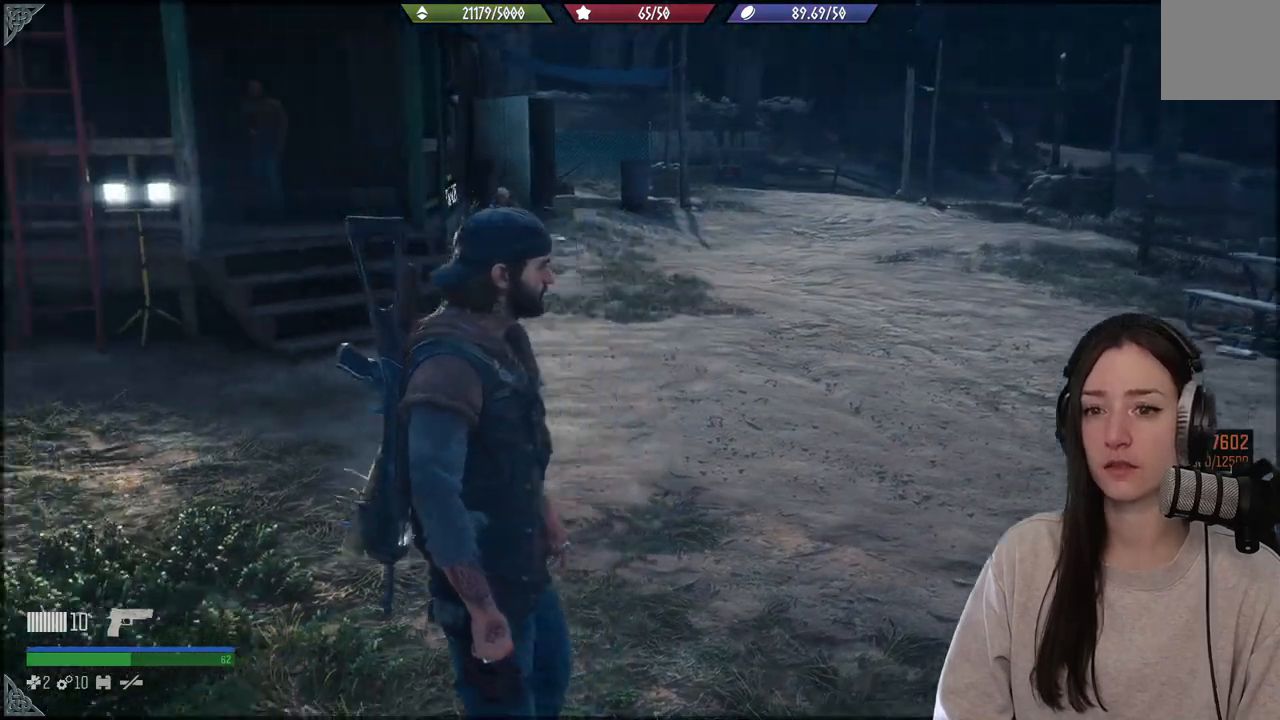
{"dt_ms": 500, "buttons": [], "left_stick": "center", "right_stick": "center", "events": [[283, "right_stick", "center"]]}
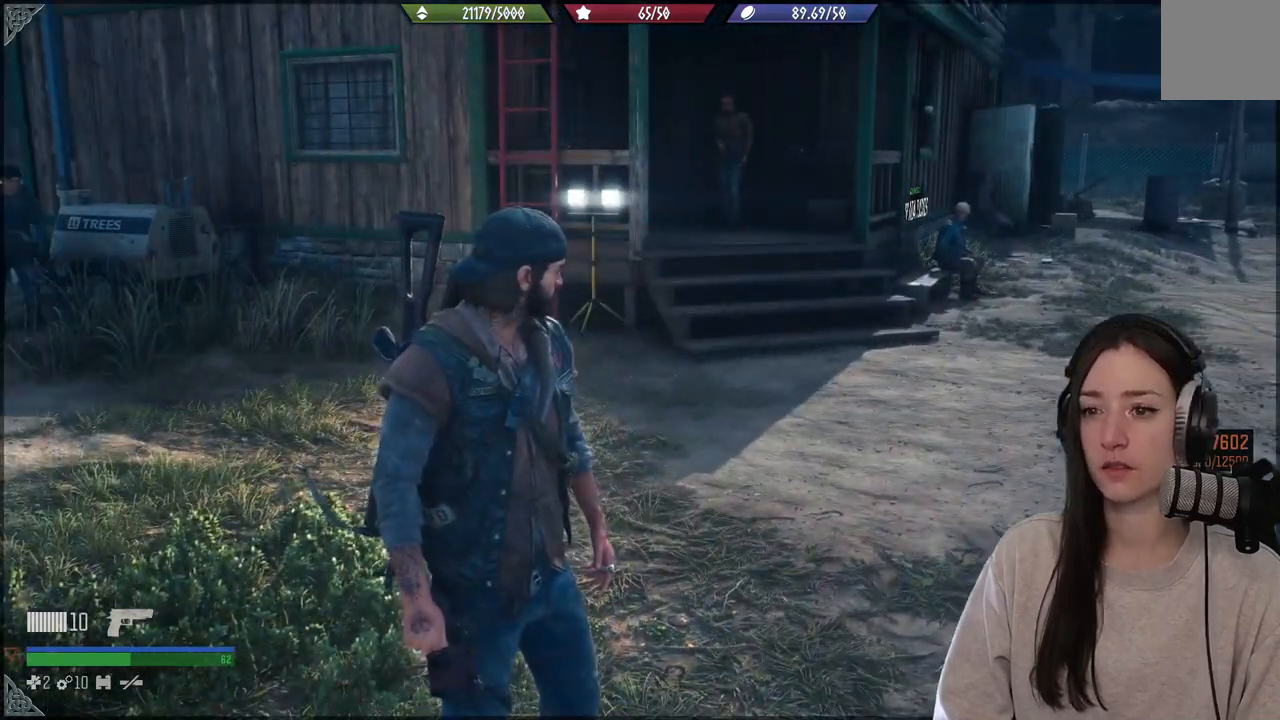
{"dt_ms": 500, "buttons": [], "left_stick": "center", "right_stick": "center", "events": []}
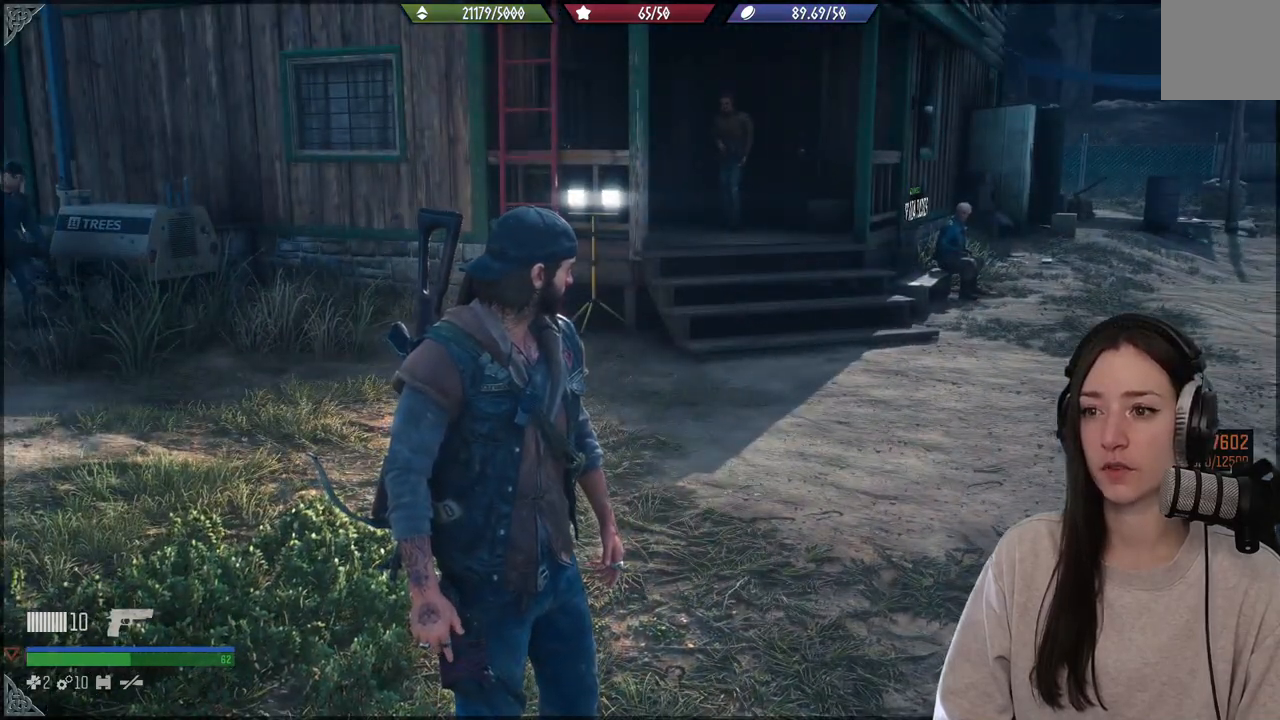
{"dt_ms": 500, "buttons": [], "left_stick": "center", "right_stick": "left", "events": [[67, "right_stick", "left"]]}
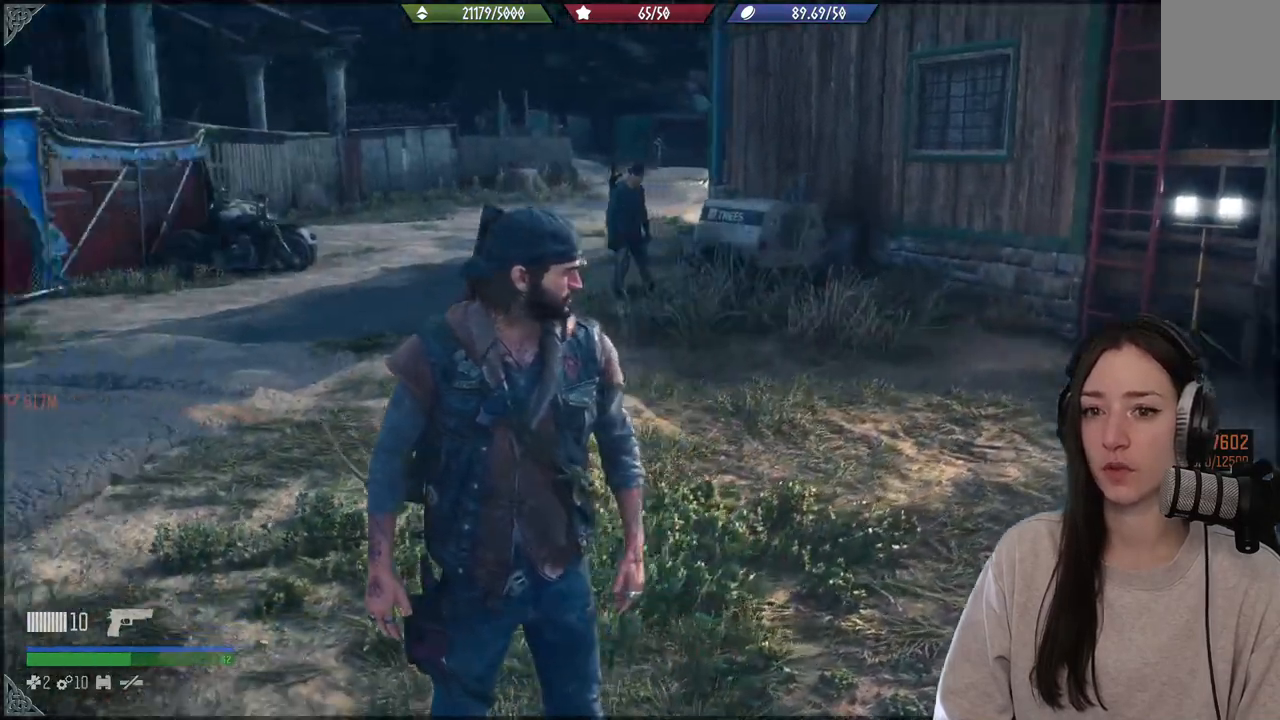
{"dt_ms": 500, "buttons": [], "left_stick": "up-left", "right_stick": "left", "events": [[133, "right_stick", "center"], [450, "right_stick", "left"], [500, "left_stick", "up-left"]]}
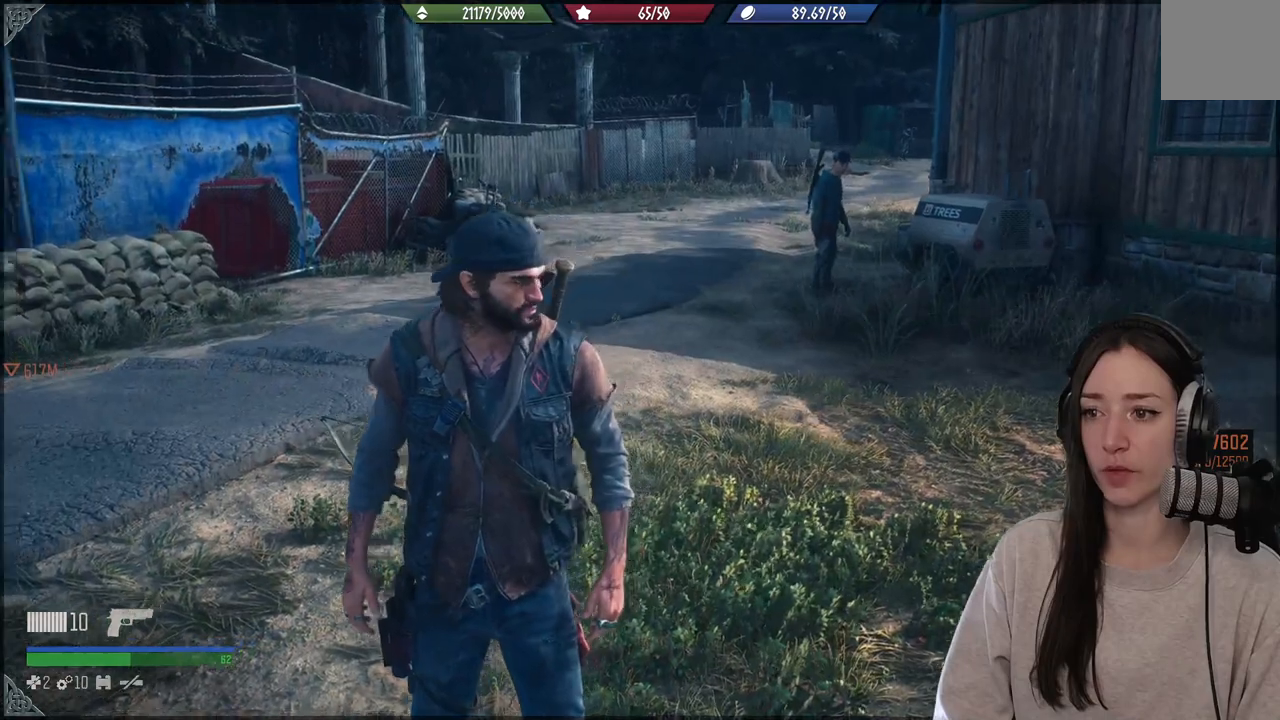
{"dt_ms": 500, "buttons": [], "left_stick": "center", "right_stick": "center", "events": [[317, "right_stick", "center"], [467, "left_stick", "center"]]}
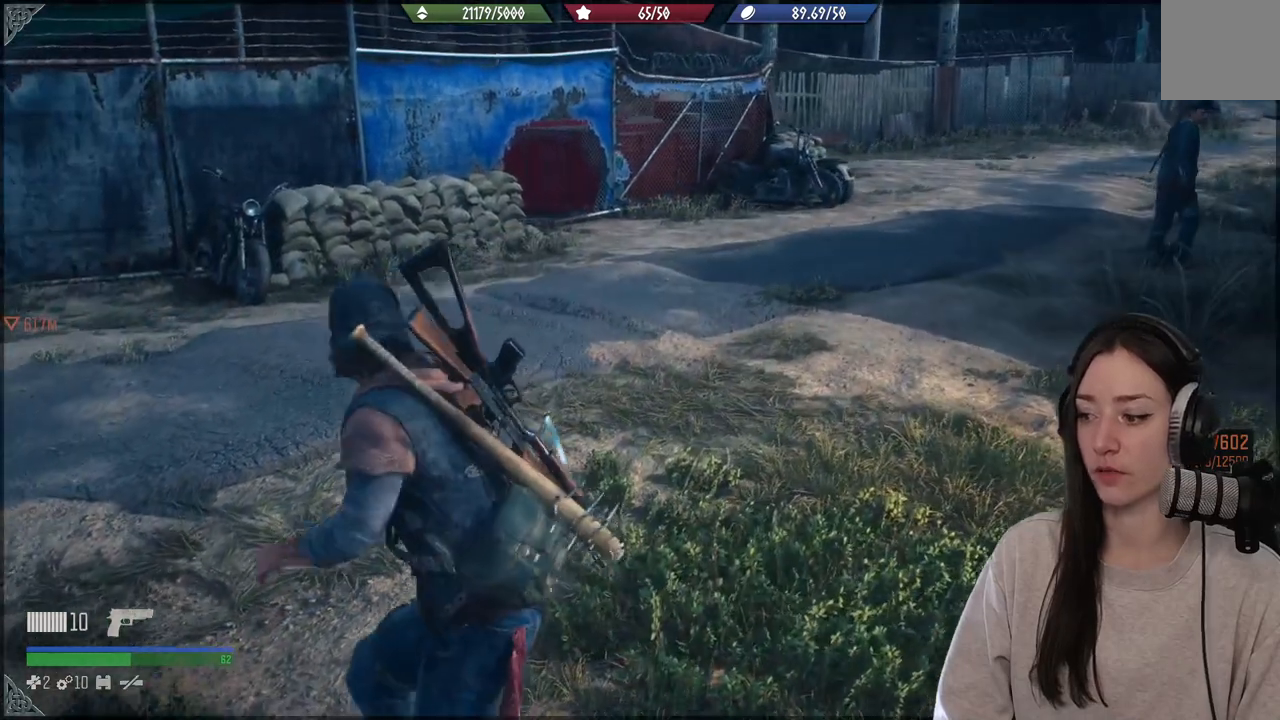
{"dt_ms": 500, "buttons": [], "left_stick": "center", "right_stick": "left", "events": [[467, "right_stick", "left"]]}
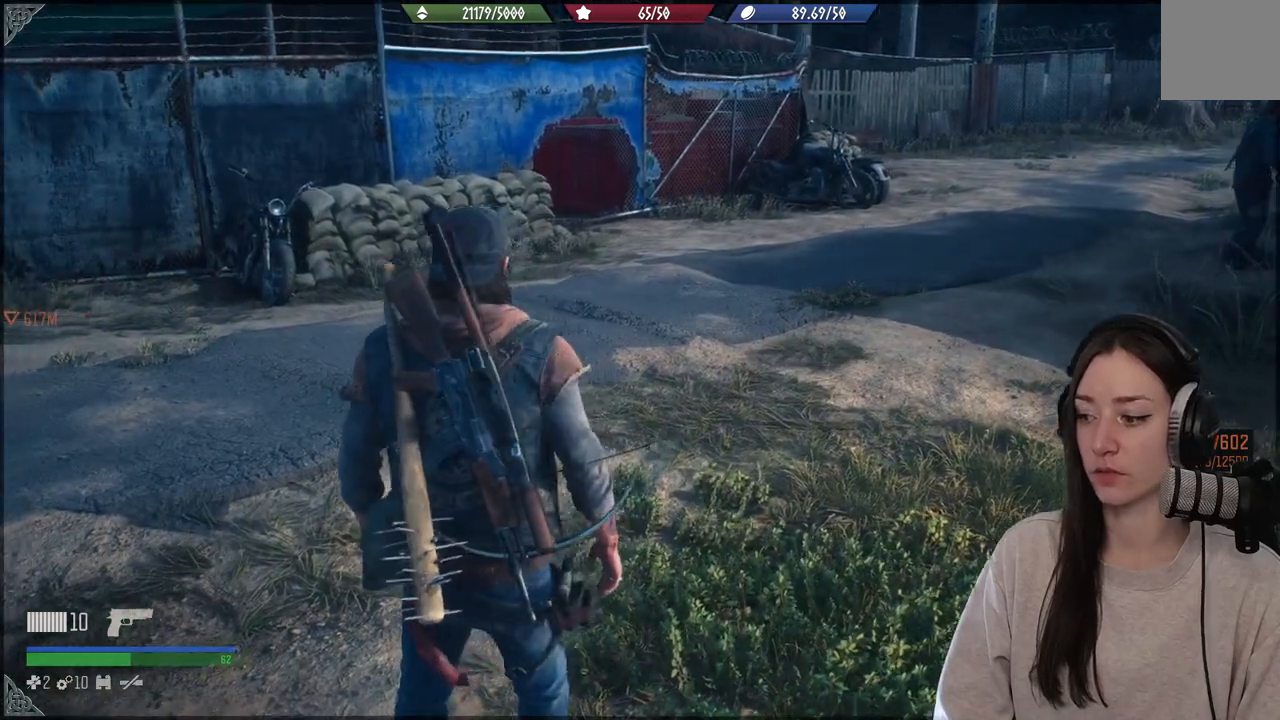
{"dt_ms": 500, "buttons": [], "left_stick": "center", "right_stick": "left", "events": []}
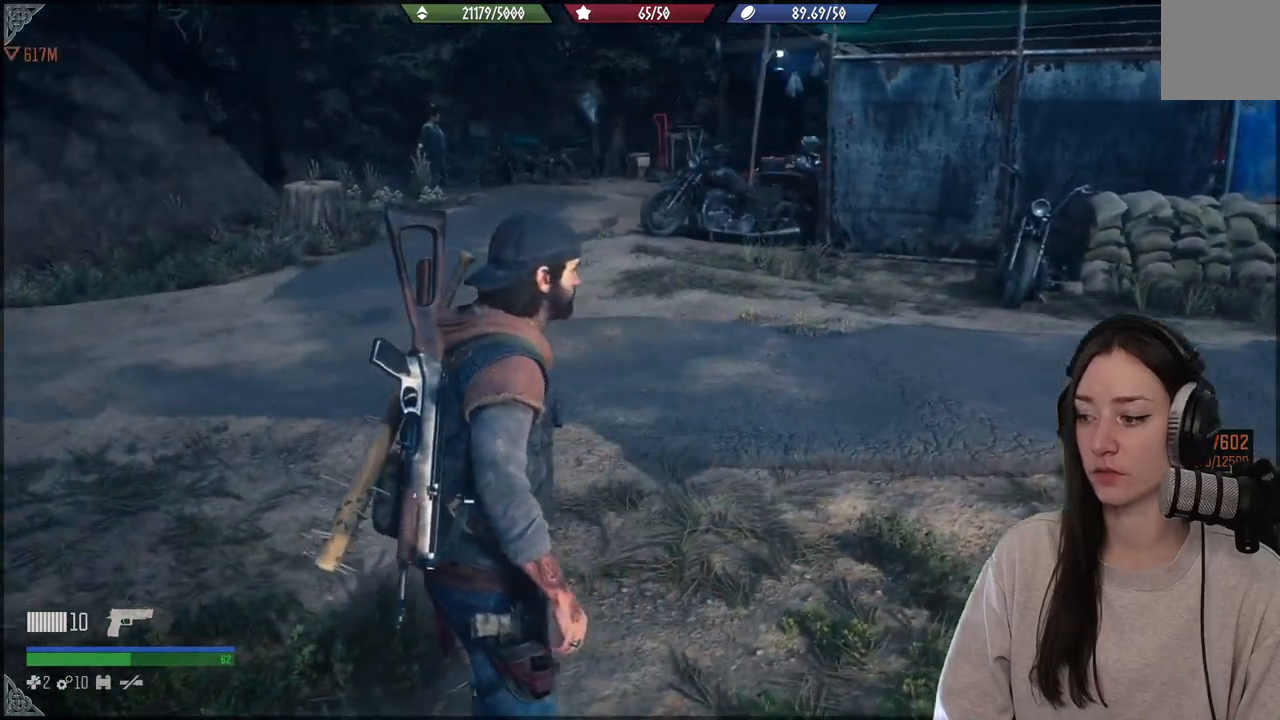
{"dt_ms": 500, "buttons": [], "left_stick": "center", "right_stick": "center", "events": [[33, "right_stick", "center"]]}
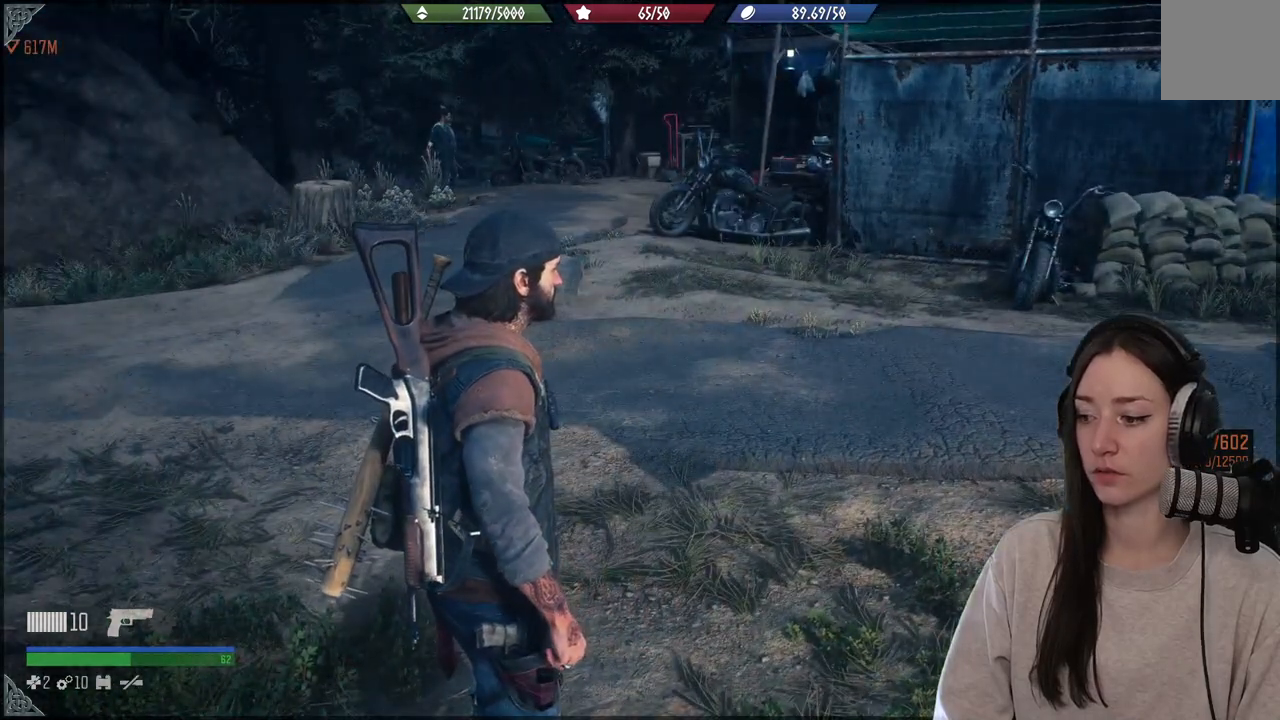
{"dt_ms": 500, "buttons": [], "left_stick": "center", "right_stick": "center", "events": []}
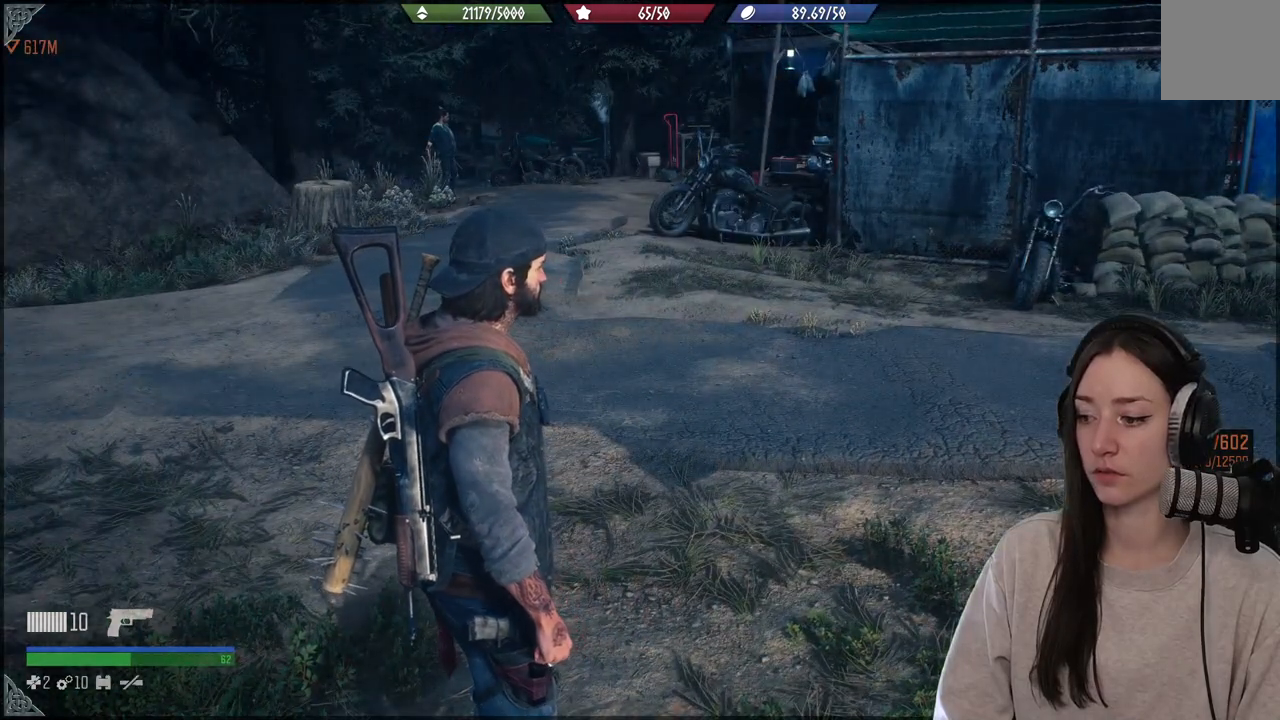
{"dt_ms": 500, "buttons": [], "left_stick": "center", "right_stick": "center", "events": []}
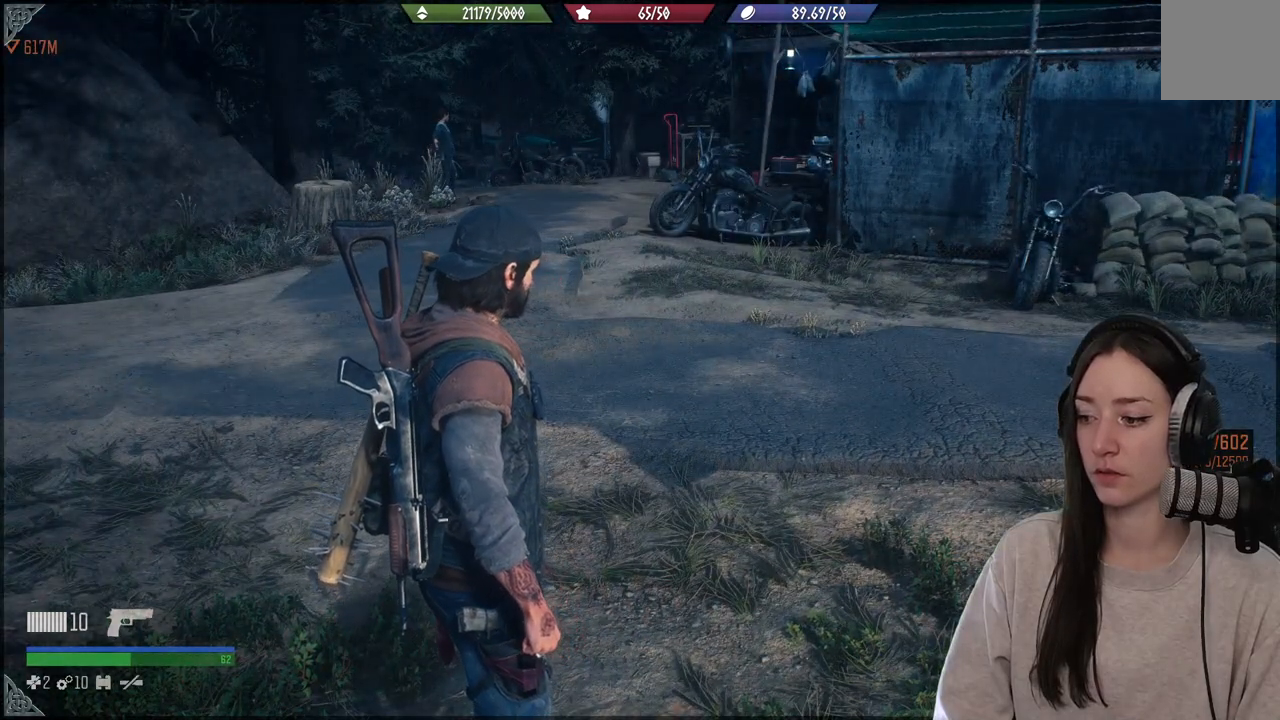
{"dt_ms": 500, "buttons": [], "left_stick": "center", "right_stick": "center", "events": []}
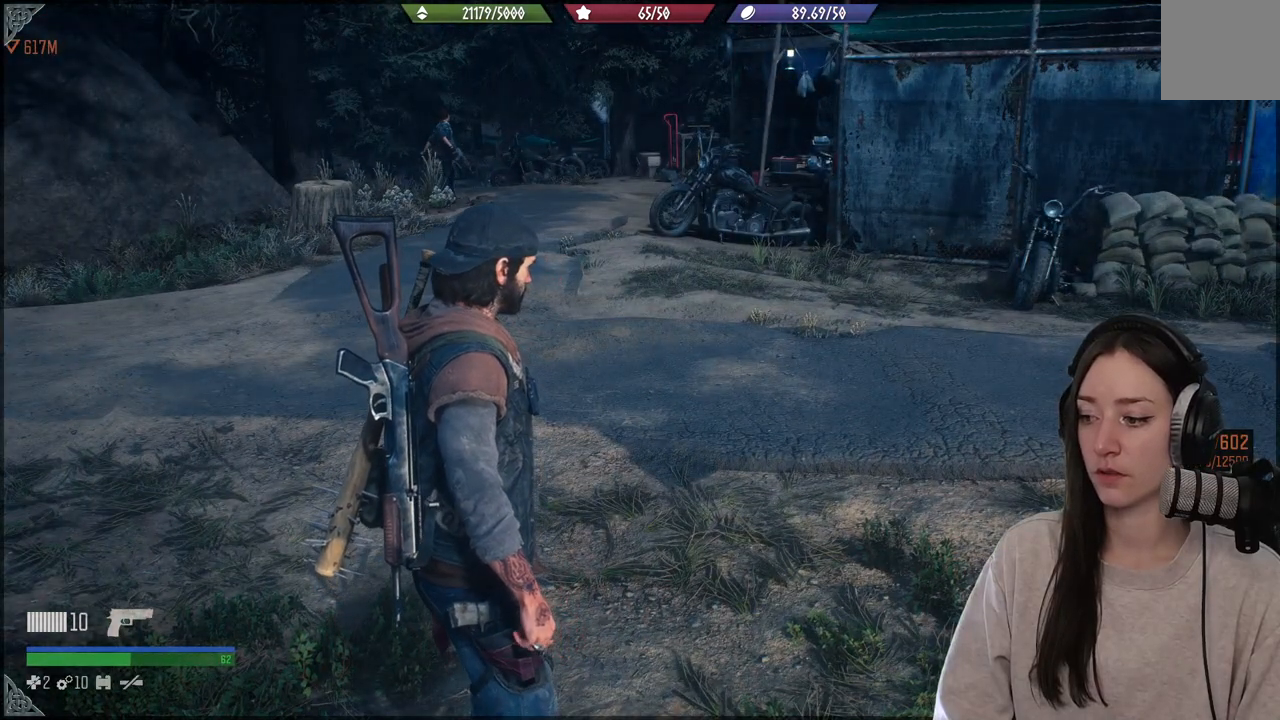
{"dt_ms": 500, "buttons": [], "left_stick": "center", "right_stick": "center", "events": [[267, "left_stick", "up"], [467, "left_stick", "center"]]}
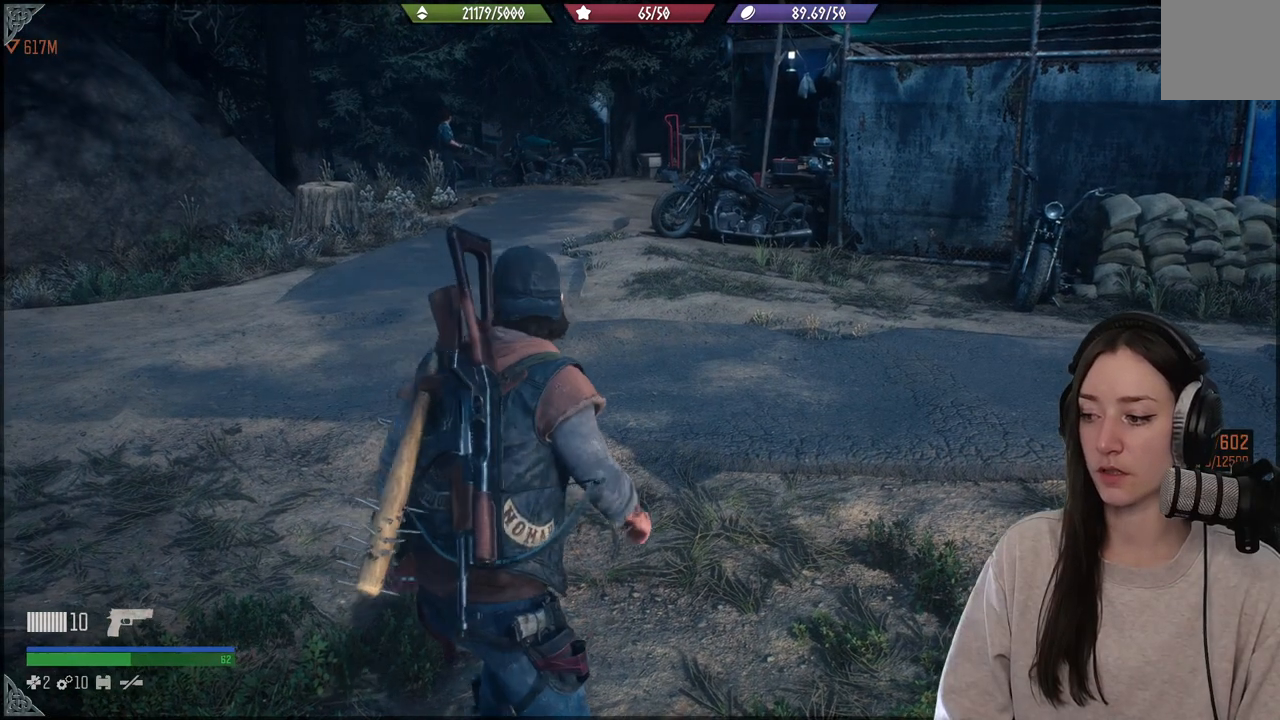
{"dt_ms": 500, "buttons": [], "left_stick": "center", "right_stick": "center", "events": []}
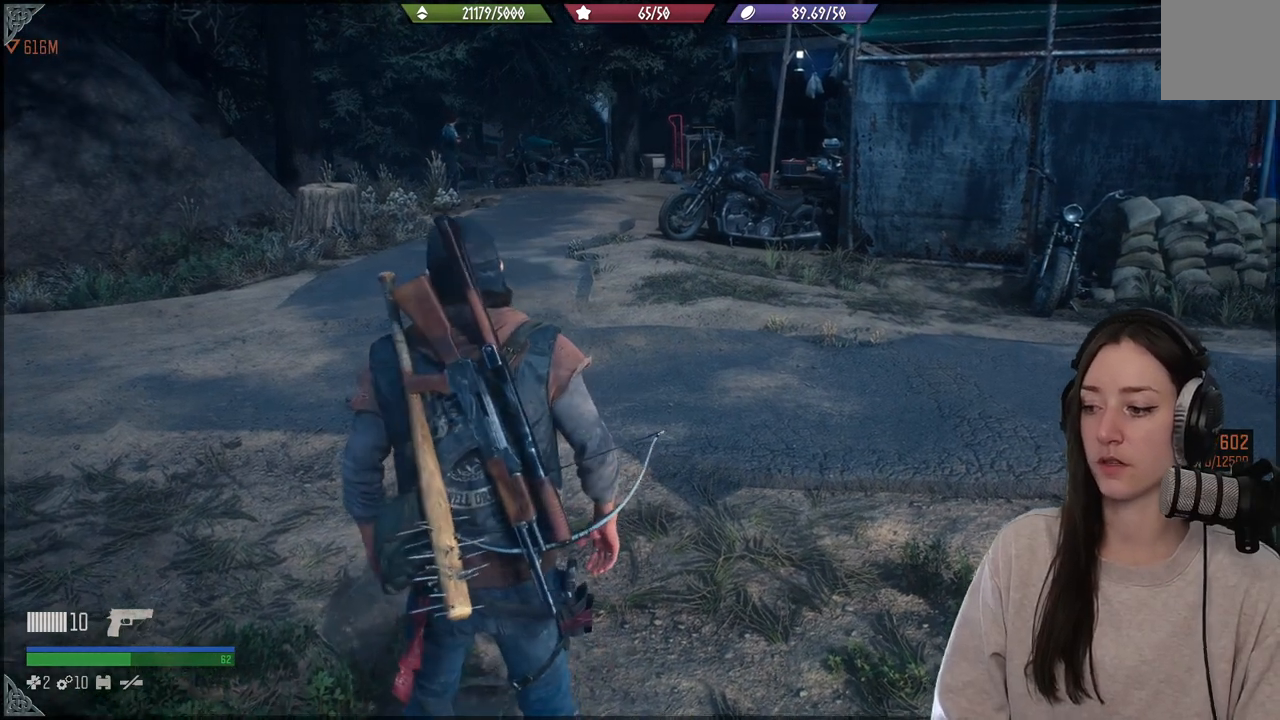
{"dt_ms": 500, "buttons": [], "left_stick": "center", "right_stick": "center", "events": []}
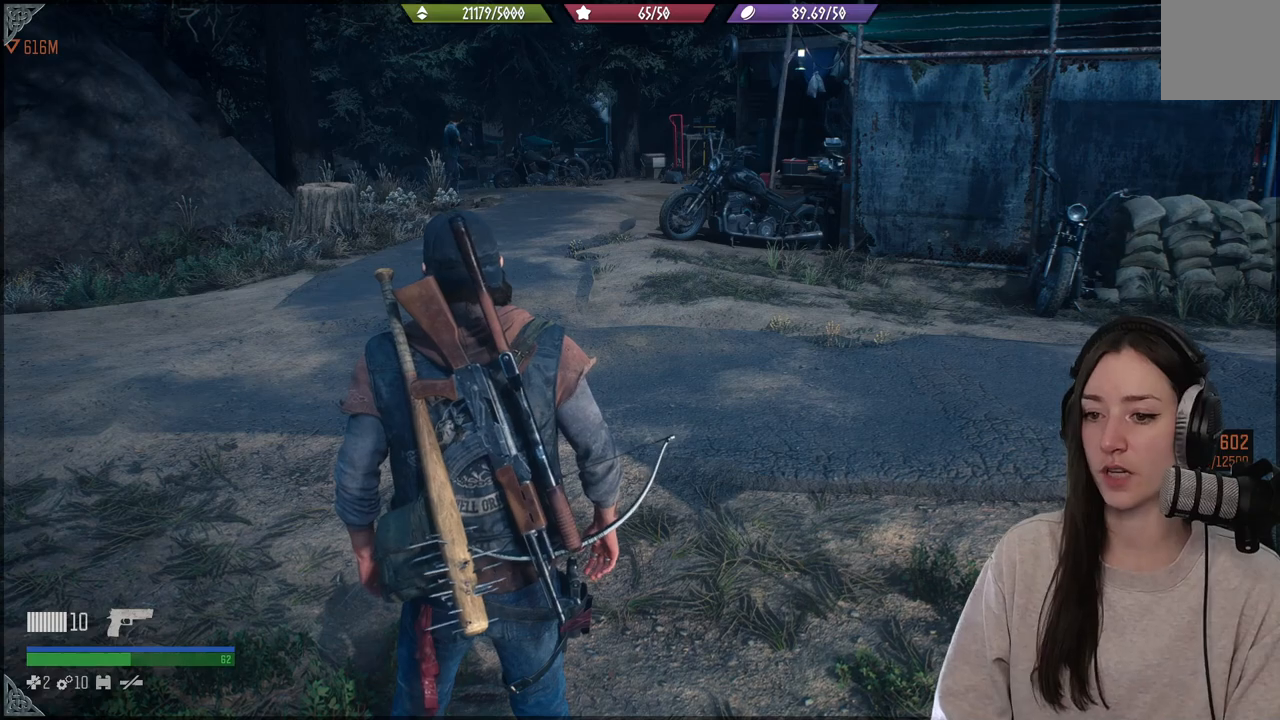
{"dt_ms": 500, "buttons": [], "left_stick": "center", "right_stick": "center", "events": []}
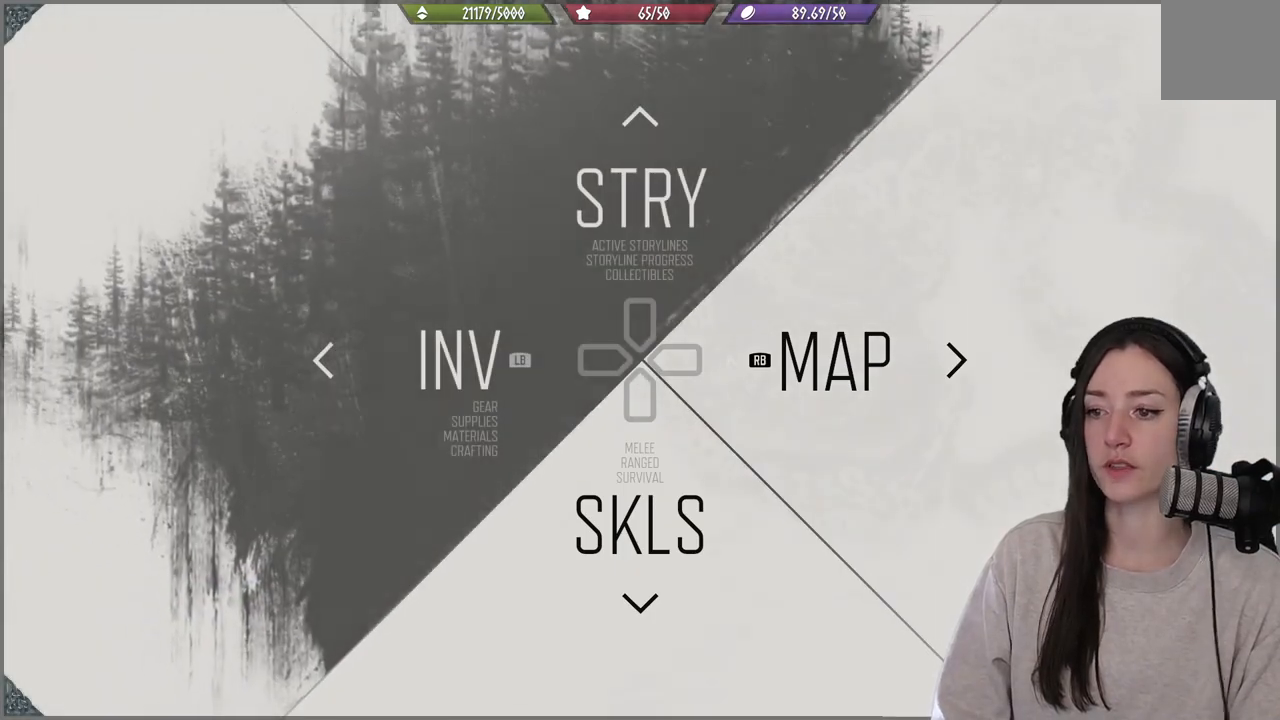
{"dt_ms": 500, "buttons": [], "left_stick": "center", "right_stick": "center", "events": []}
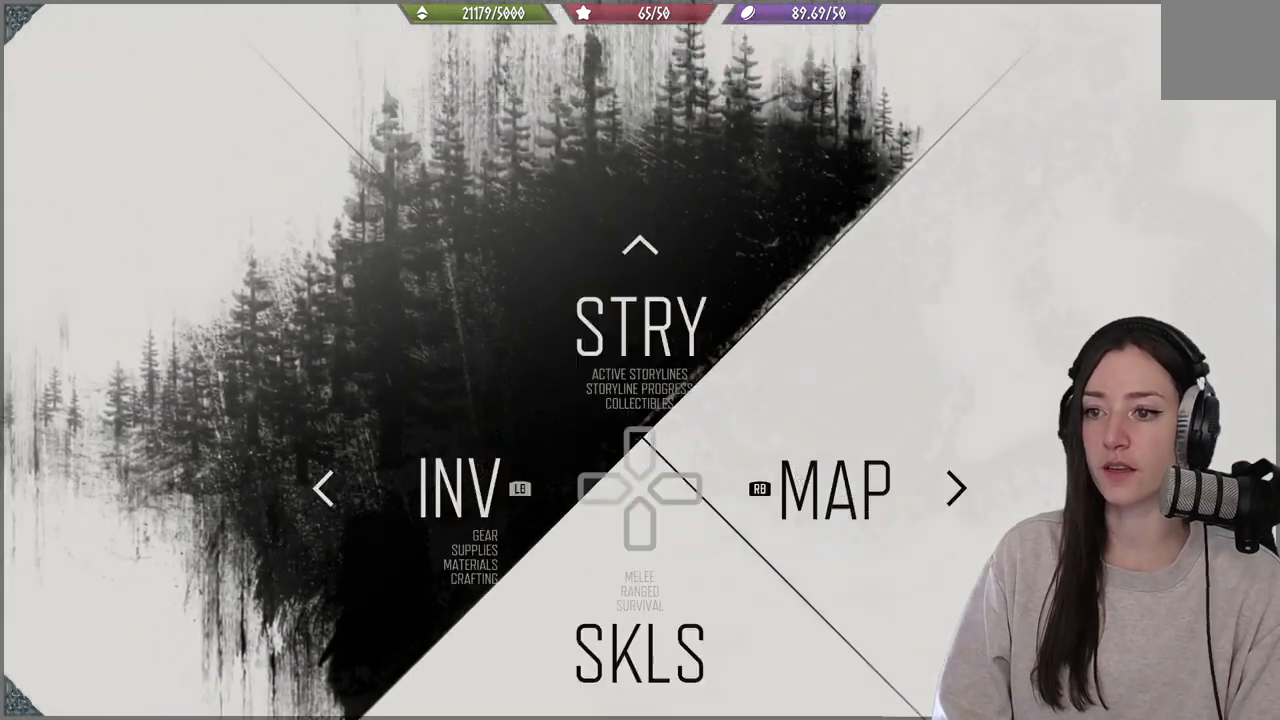
{"dt_ms": 500, "buttons": [], "left_stick": "center", "right_stick": "center", "events": []}
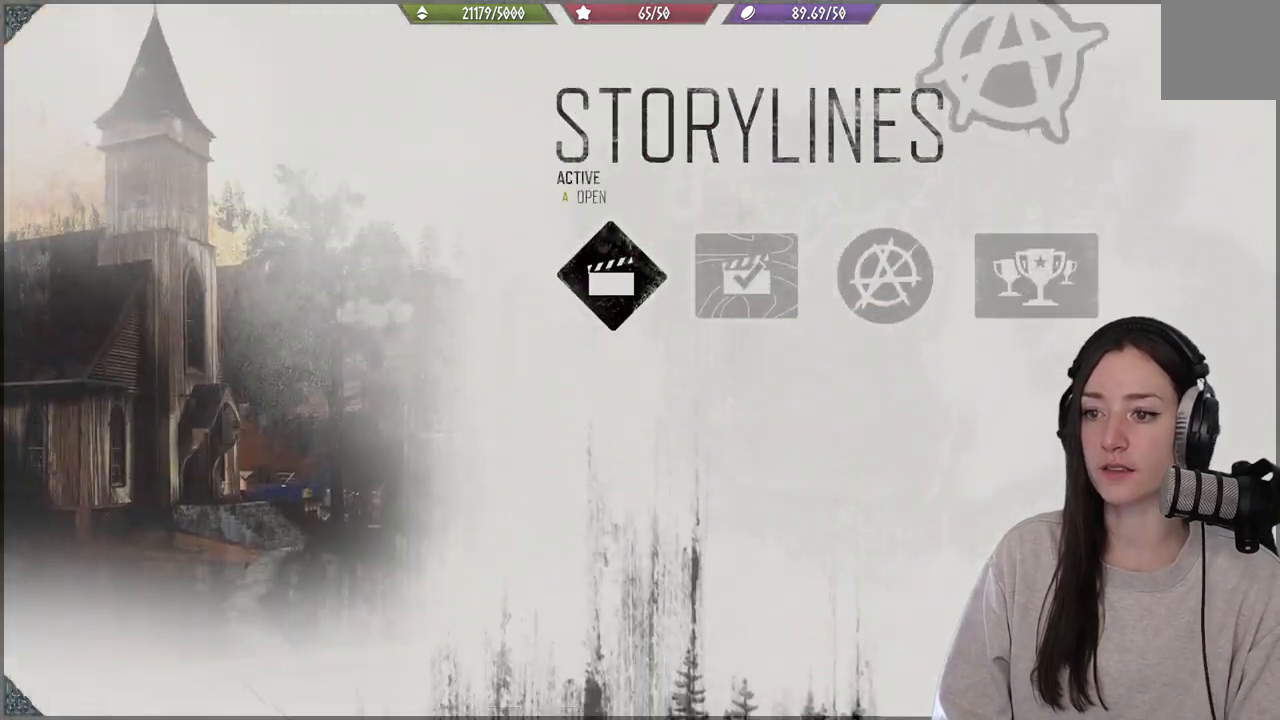
{"dt_ms": 500, "buttons": [], "left_stick": "center", "right_stick": "center", "events": []}
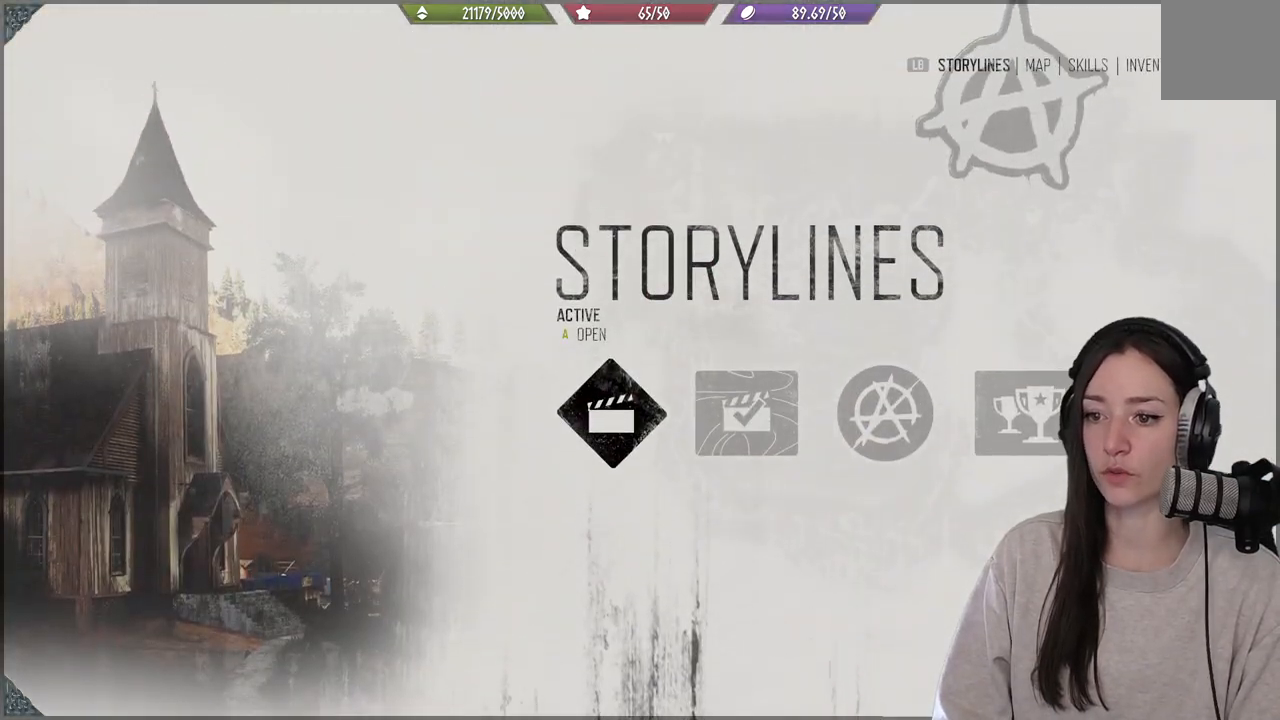
{"dt_ms": 1000, "buttons": [], "left_stick": "center", "right_stick": "center"}
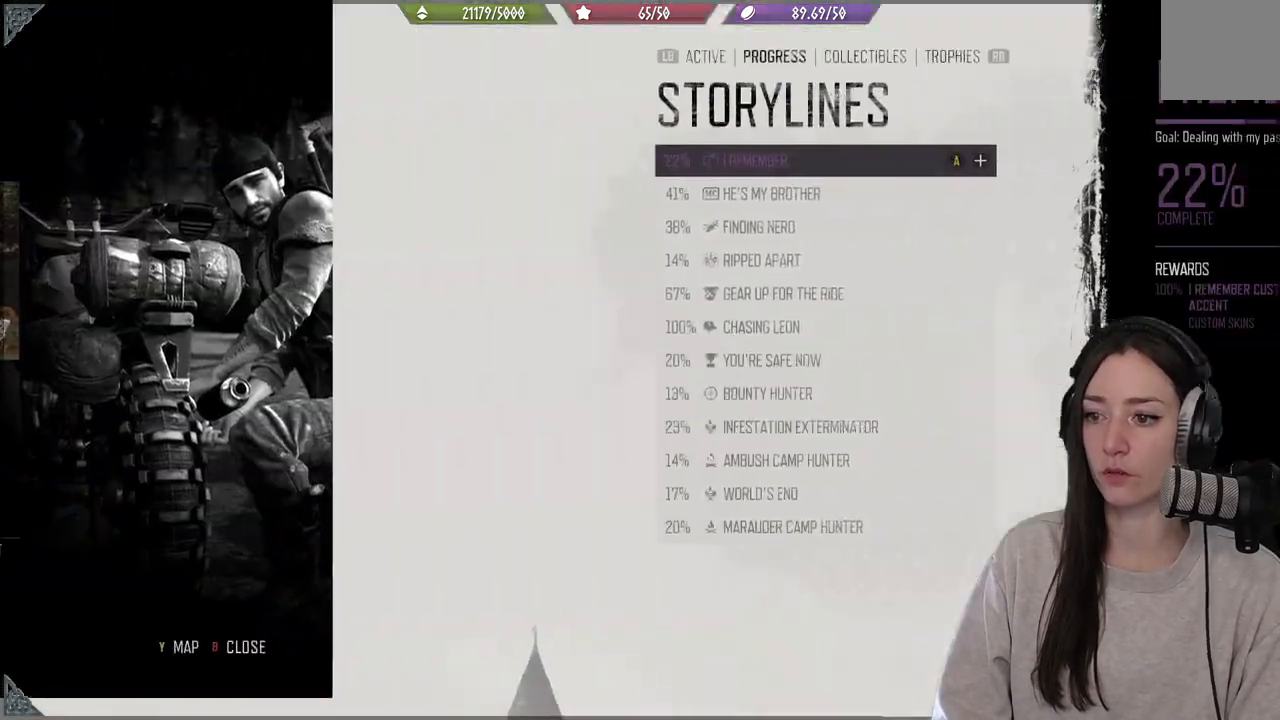
{"dt_ms": 500, "buttons": [], "left_stick": "center", "right_stick": "center", "events": []}
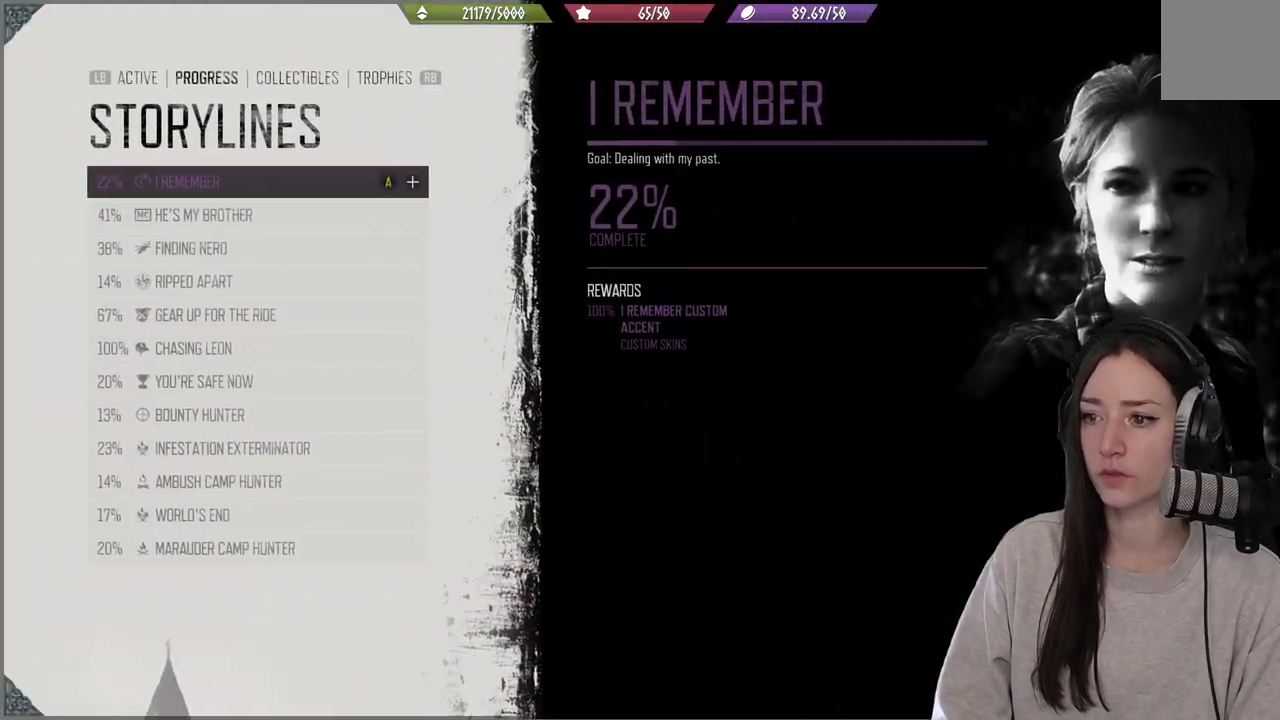
{"dt_ms": 500, "buttons": [], "left_stick": "center", "right_stick": "center", "events": [[300, "B", "down"], [400, "B", "up"]]}
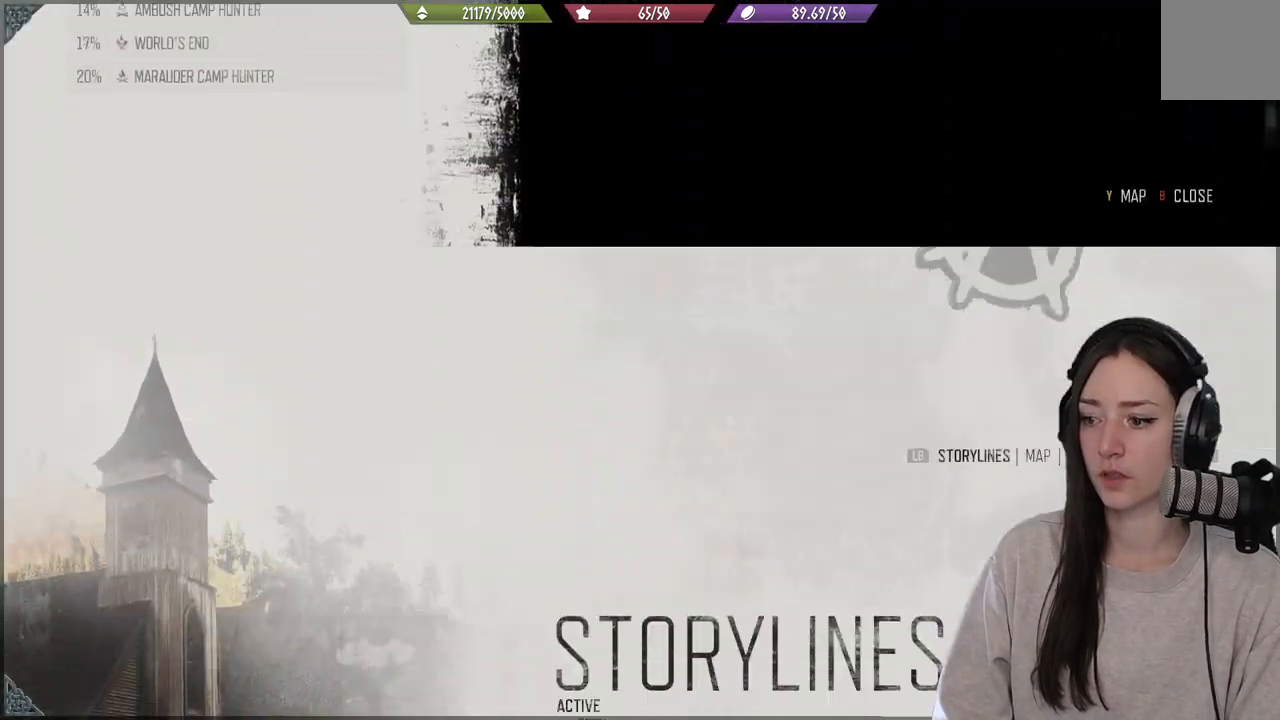
{"dt_ms": 500, "buttons": [], "left_stick": "center", "right_stick": "center", "events": []}
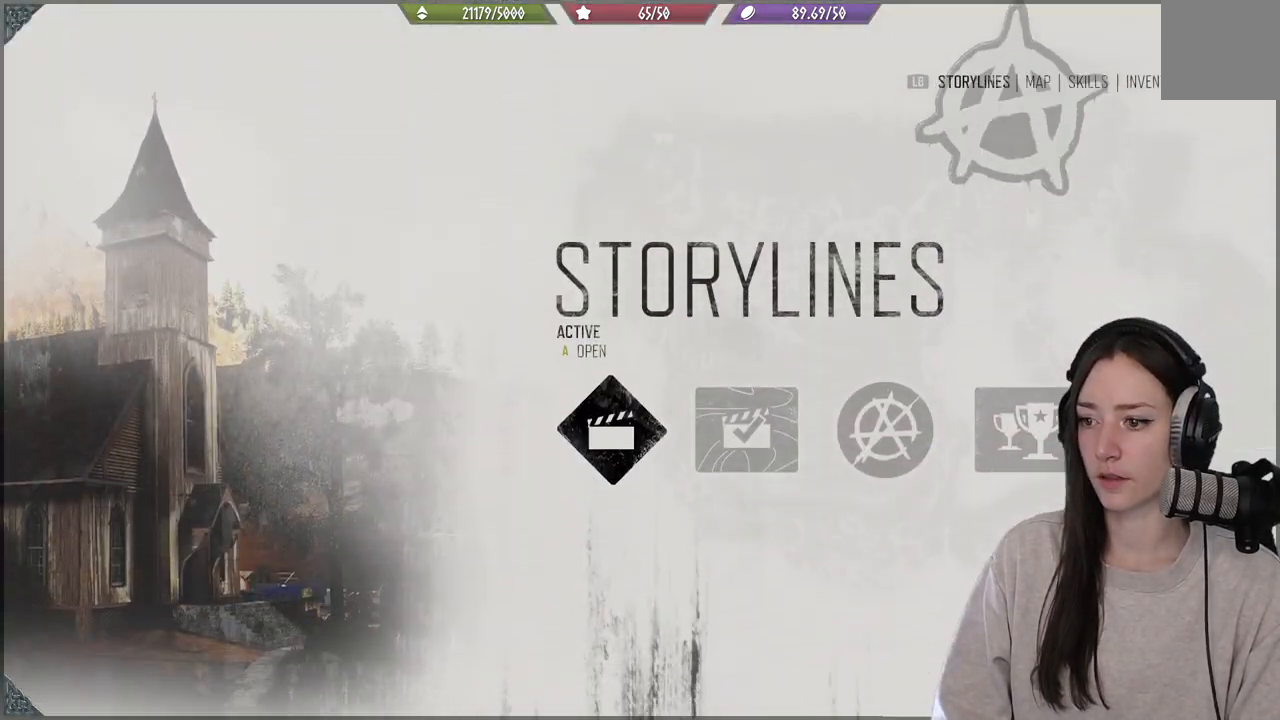
{"dt_ms": 500, "buttons": [], "left_stick": "center", "right_stick": "center", "events": [[150, "B", "down"], [250, "B", "up"]]}
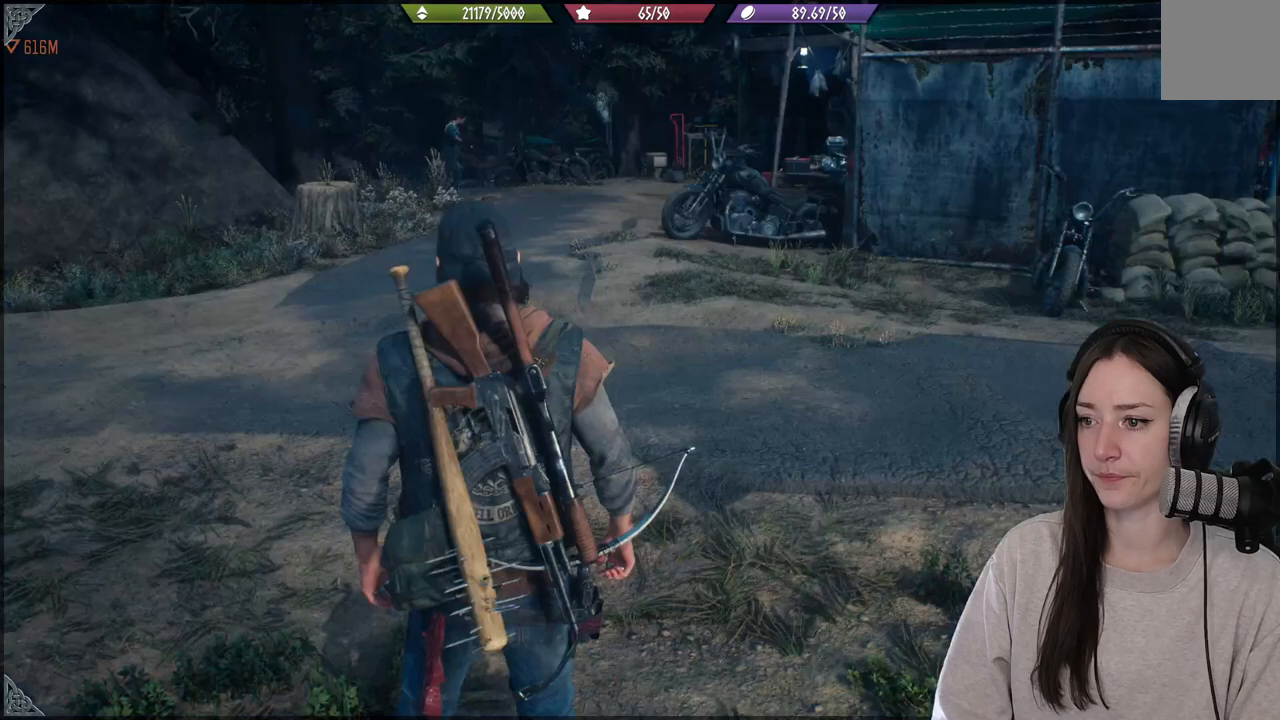
{"dt_ms": 500, "buttons": [], "left_stick": "center", "right_stick": "center", "events": [[300, "R1", "down"], [417, "R1", "up"]]}